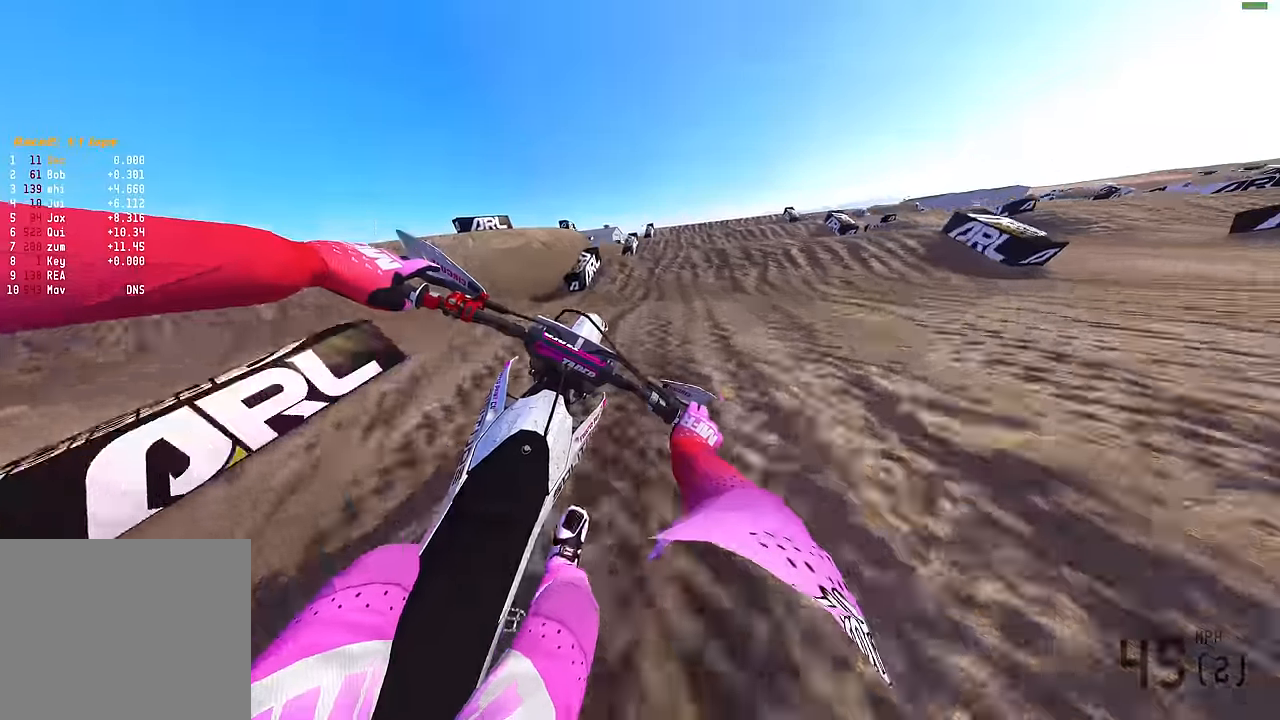
Gameplay with a controller (PlayStation layout); each line is a JSON object with the inputs held at the frame after it. "events" lists button and stick changes between this image and that frame as [ms after this image, input, new state], when the widget could be followed in between.
{"buttons": [], "left_stick": "center", "right_stick": "center", "events": [[17, "right_stick", "down"], [34, "right_stick", "up"], [150, "left_stick", "center"], [350, "R2", "up"], [384, "right_stick", "center"]]}
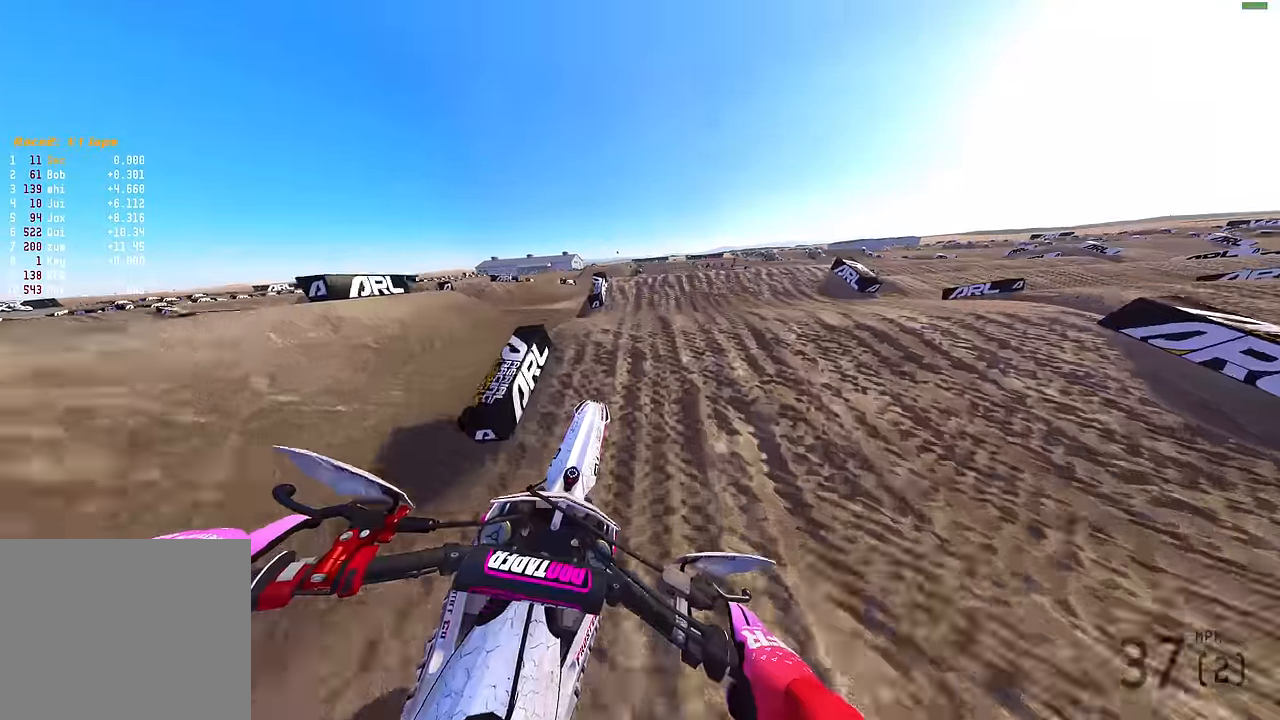
{"buttons": [], "left_stick": "right", "right_stick": "down", "events": [[134, "R2", "down"], [200, "R2", "up"], [384, "left_stick", "right"], [500, "right_stick", "down"]]}
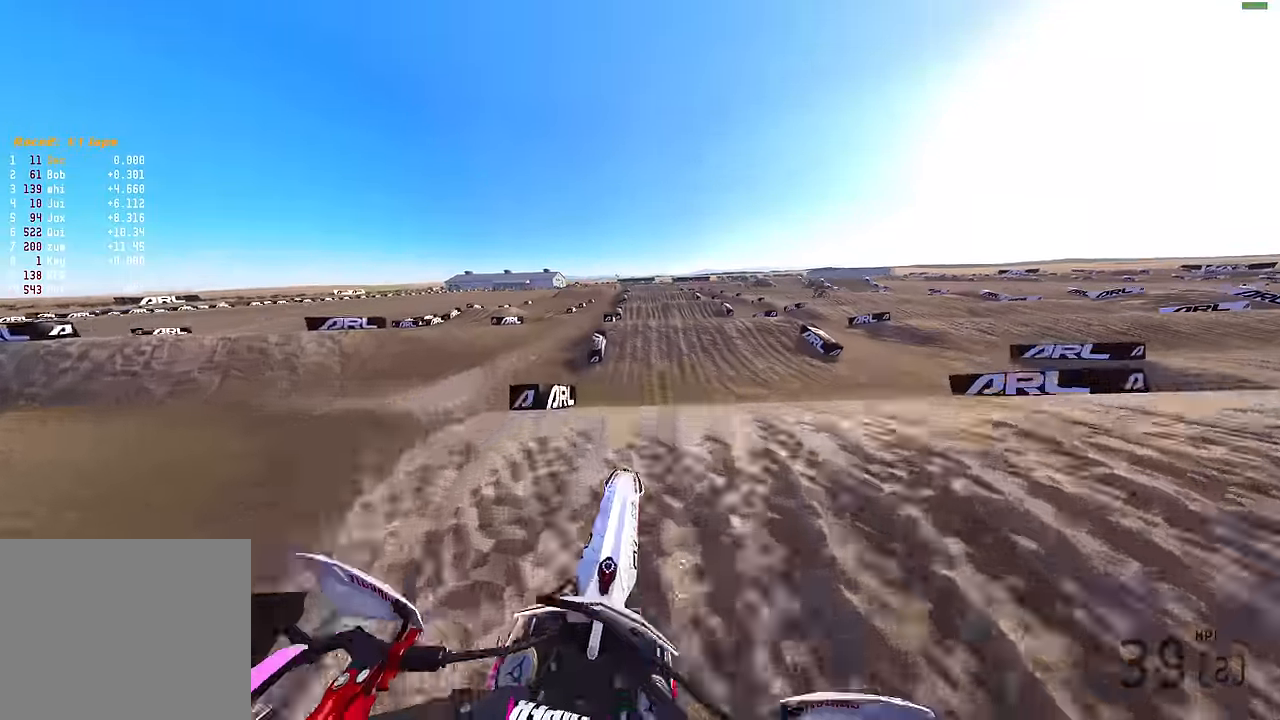
{"buttons": [], "left_stick": "up-left", "right_stick": "left", "events": [[84, "left_stick", "center"], [217, "right_stick", "center"], [234, "left_stick", "up-left"], [384, "right_stick", "left"]]}
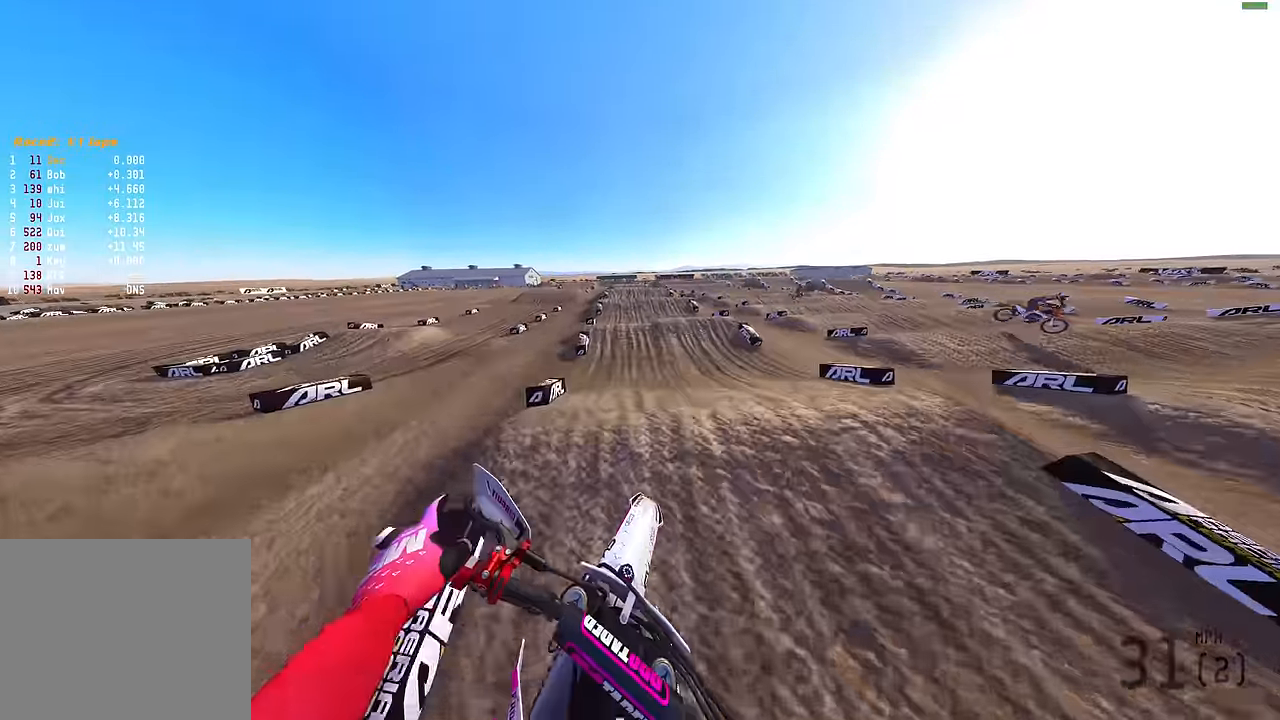
{"buttons": ["R2"], "left_stick": "center", "right_stick": "up", "events": [[167, "R2", "down"], [234, "right_stick", "up-left"], [484, "left_stick", "center"], [500, "right_stick", "up"]]}
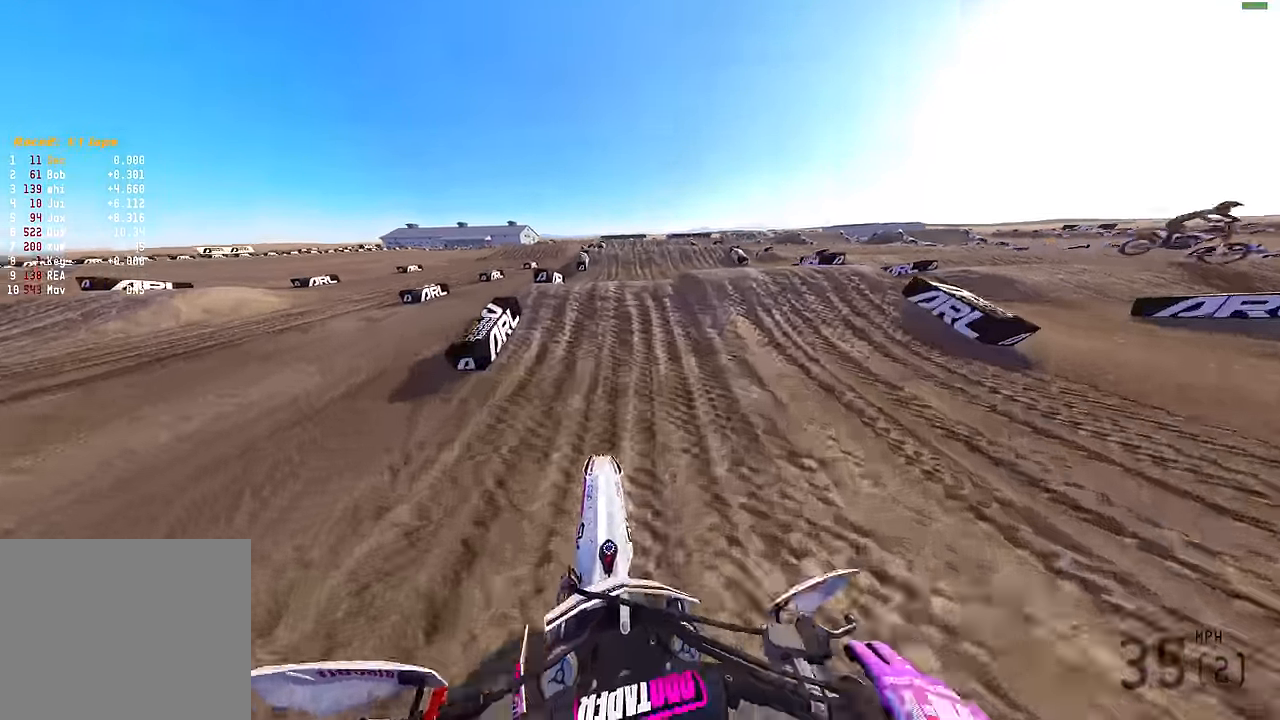
{"buttons": [], "left_stick": "center", "right_stick": "up-left", "events": [[117, "R2", "up"], [384, "right_stick", "up-left"]]}
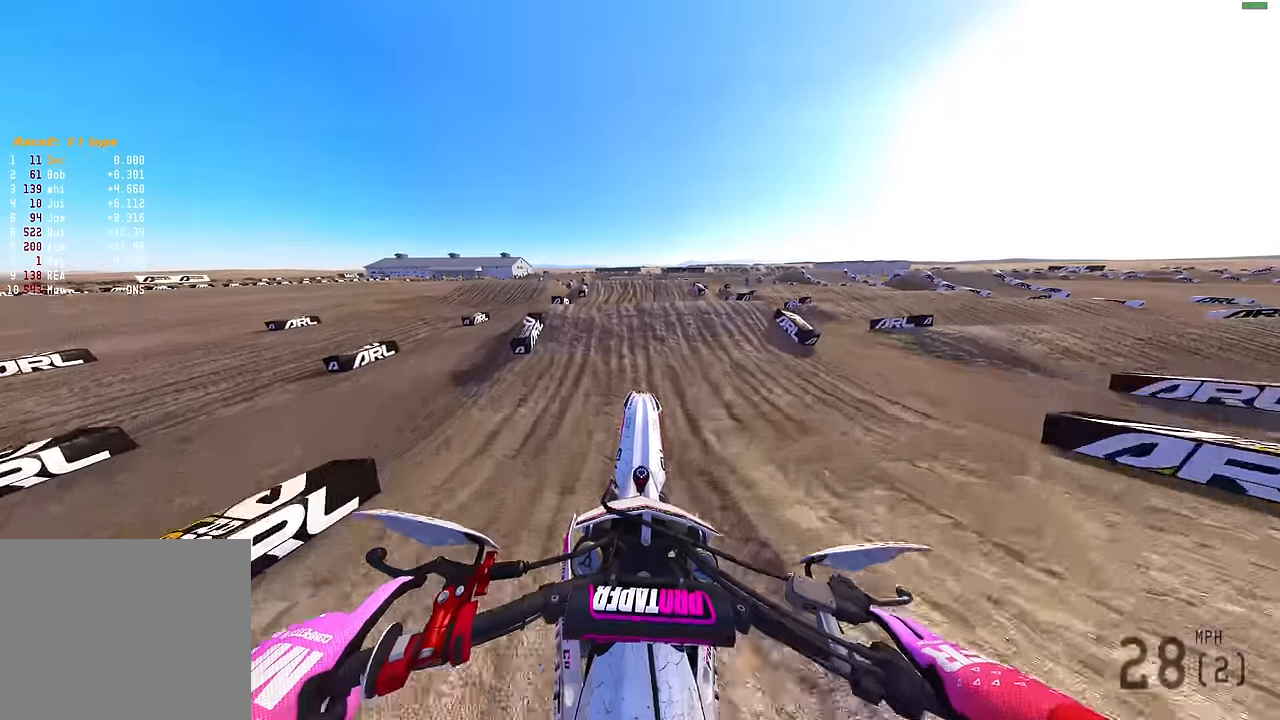
{"buttons": [], "left_stick": "center", "right_stick": "center", "events": [[50, "left_stick", "left"], [184, "right_stick", "center"], [367, "left_stick", "center"]]}
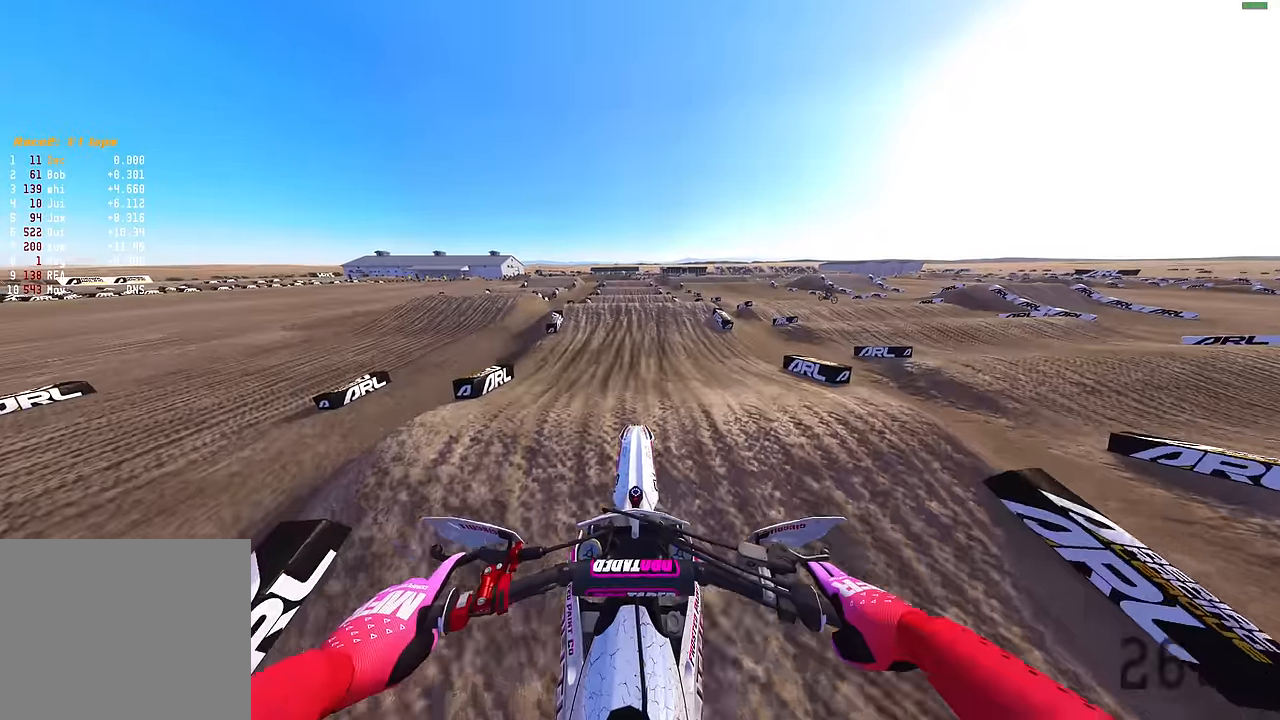
{"buttons": ["R2"], "left_stick": "center", "right_stick": "down", "events": [[17, "R2", "down"], [167, "L1", "down"], [350, "L1", "up"], [500, "right_stick", "down"]]}
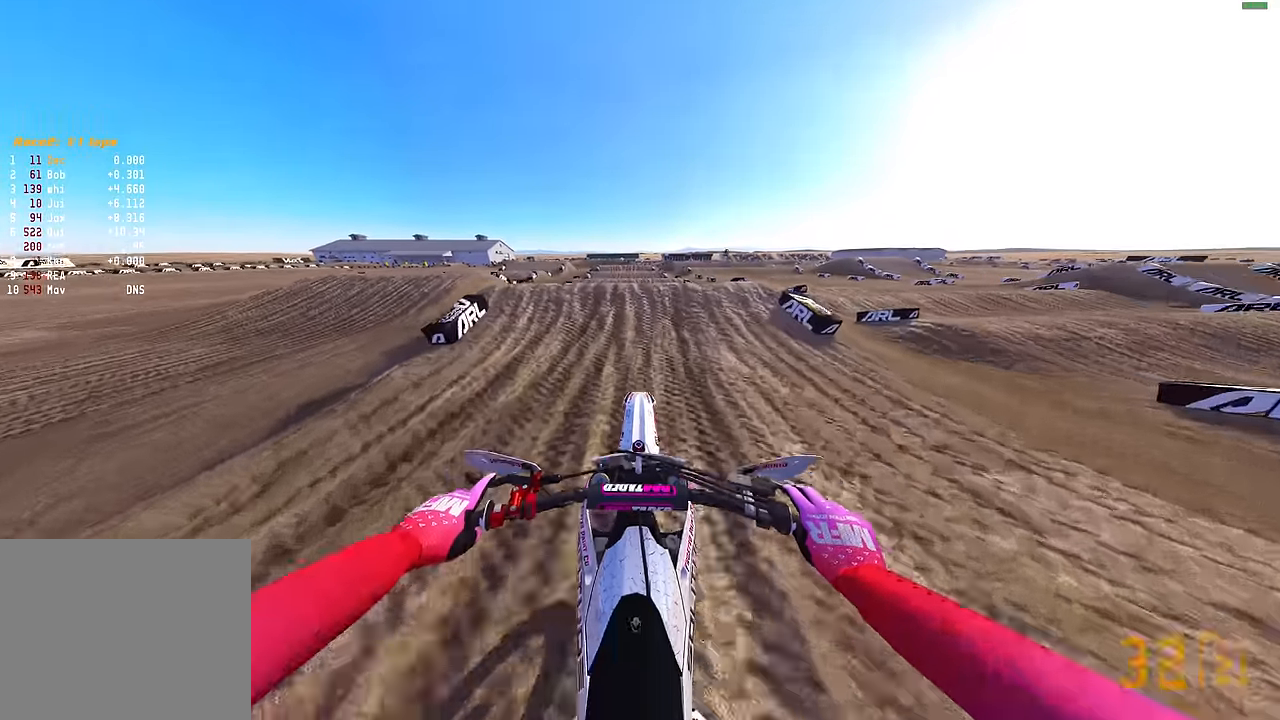
{"buttons": ["R2"], "left_stick": "center", "right_stick": "up", "events": [[250, "right_stick", "up"]]}
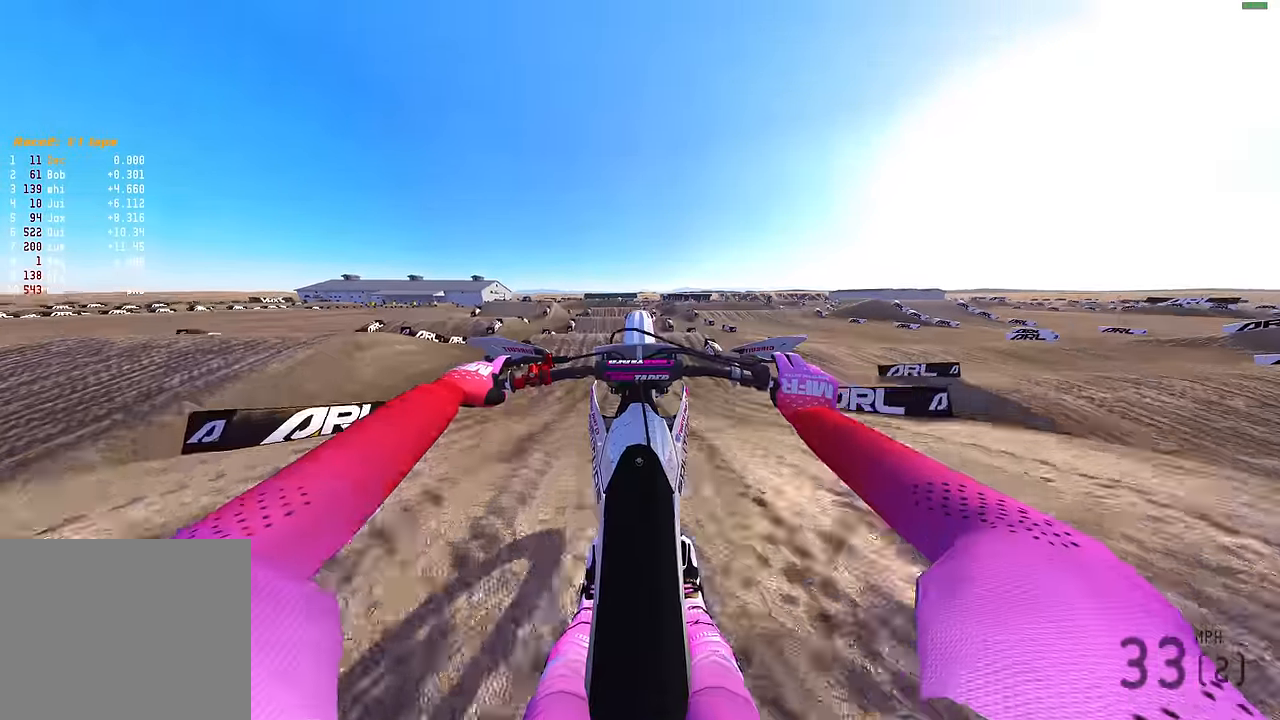
{"buttons": ["L2"], "left_stick": "center", "right_stick": "up", "events": [[417, "L2", "down"], [484, "R2", "up"]]}
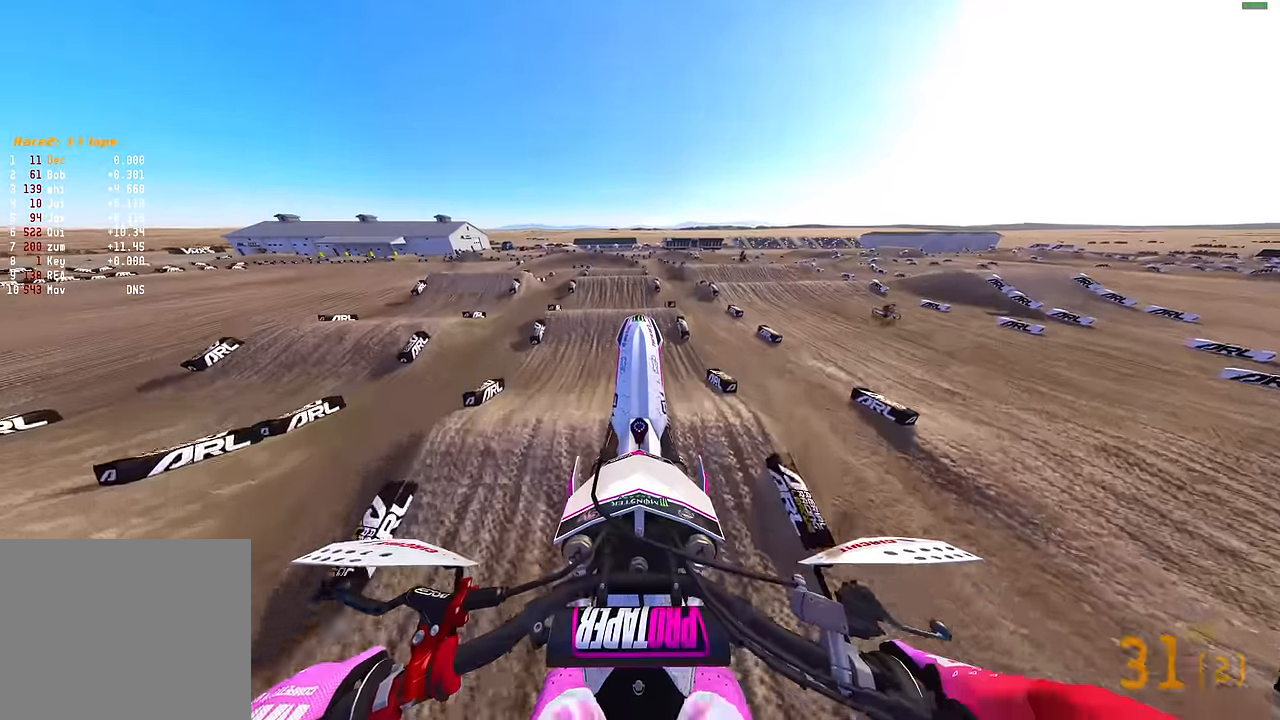
{"buttons": [], "left_stick": "center", "right_stick": "center", "events": [[17, "L2", "up"], [350, "right_stick", "center"]]}
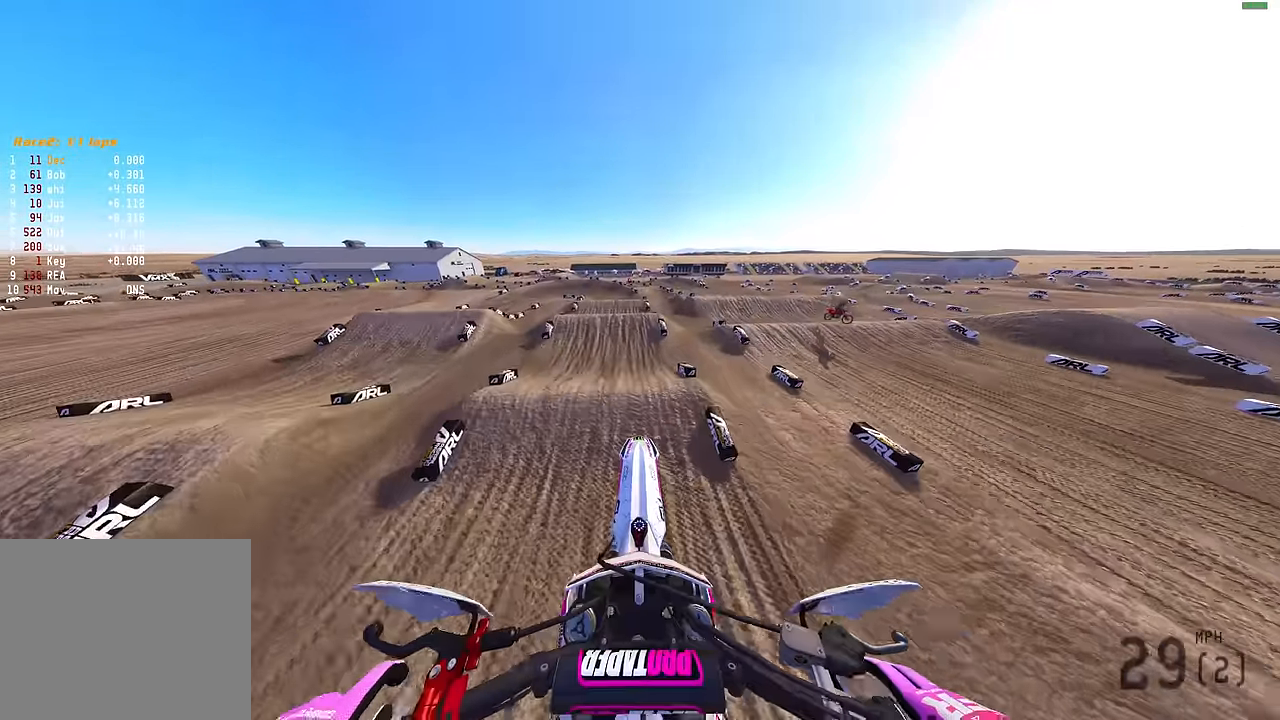
{"buttons": ["R2"], "left_stick": "center", "right_stick": "down", "events": [[34, "R2", "down"], [150, "right_stick", "down"]]}
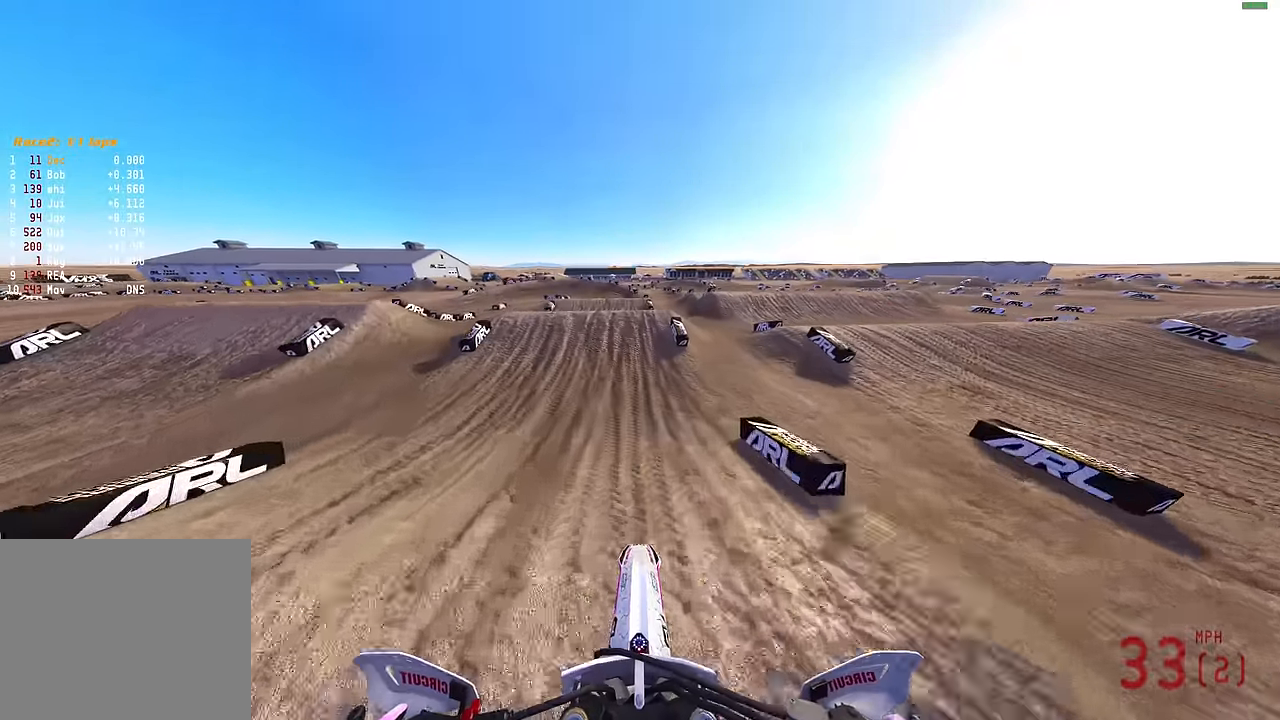
{"buttons": [], "left_stick": "left", "right_stick": "left", "events": [[284, "right_stick", "left"], [400, "left_stick", "left"], [434, "R2", "up"]]}
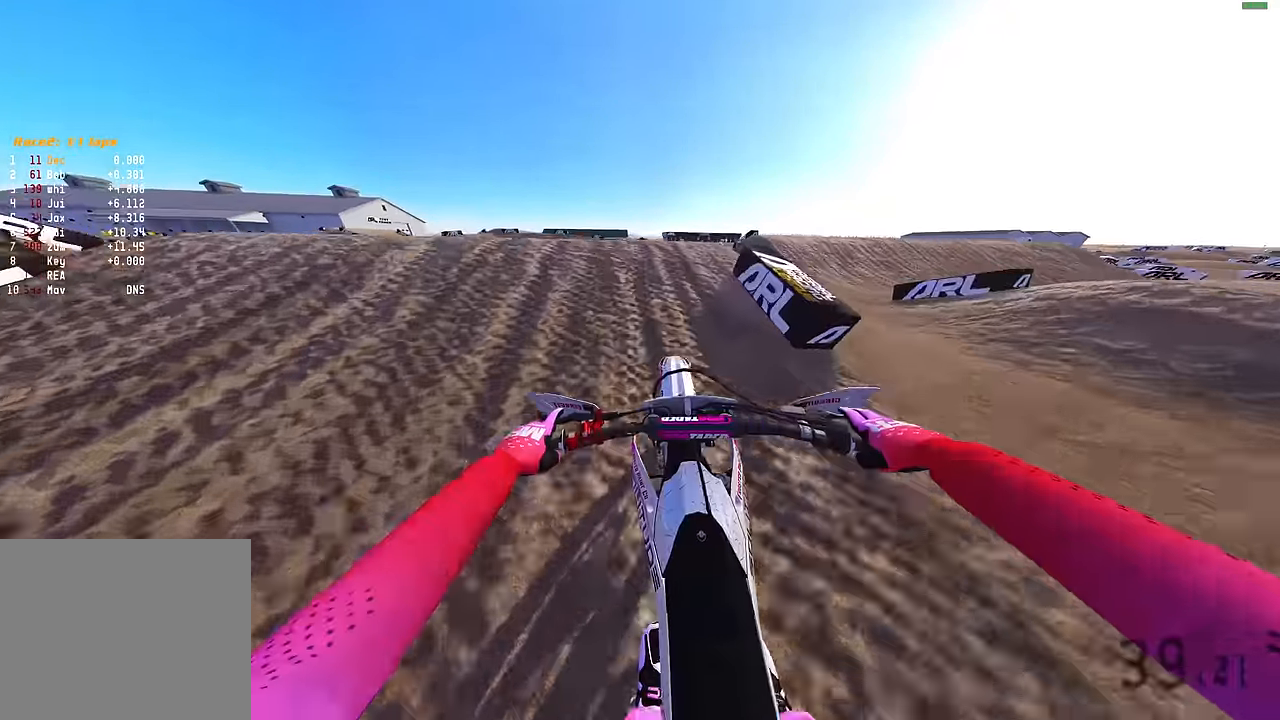
{"buttons": ["R2"], "left_stick": "right", "right_stick": "right", "events": [[34, "right_stick", "center"], [200, "right_stick", "right"], [334, "left_stick", "center"], [417, "left_stick", "right"], [484, "R2", "down"]]}
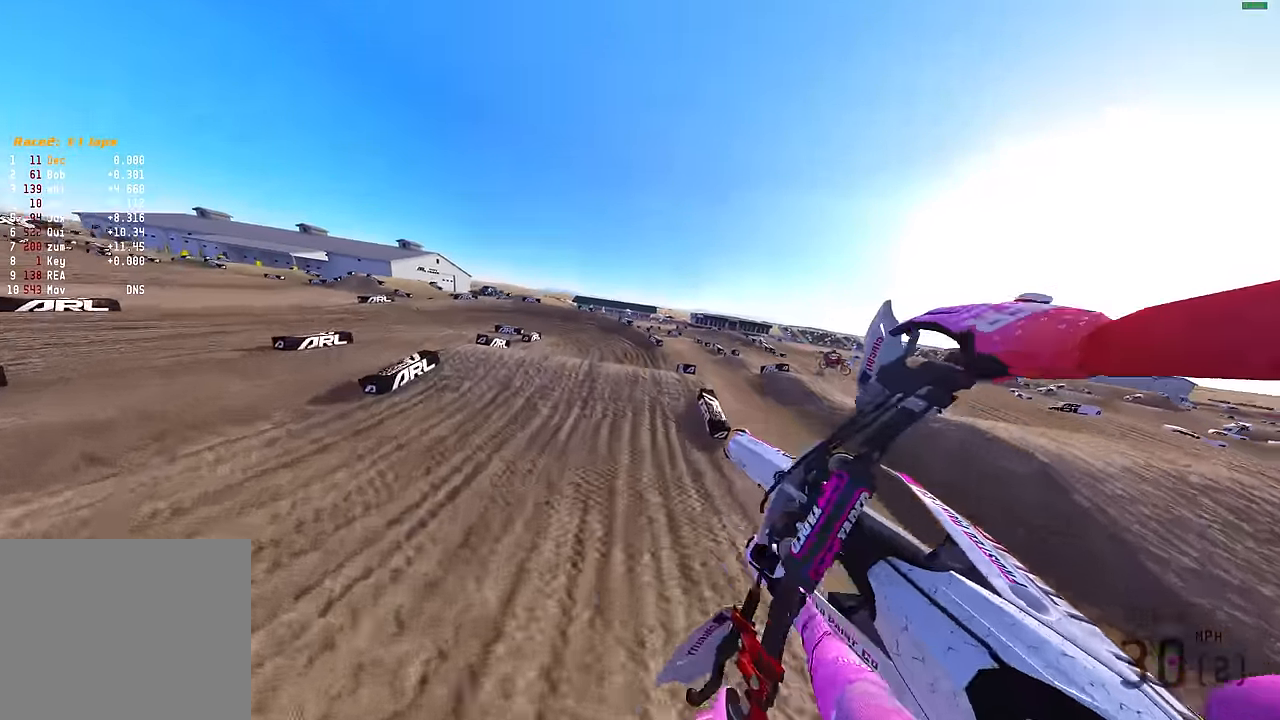
{"buttons": ["R2"], "left_stick": "right", "right_stick": "up-left", "events": [[17, "right_stick", "center"], [350, "right_stick", "up-left"]]}
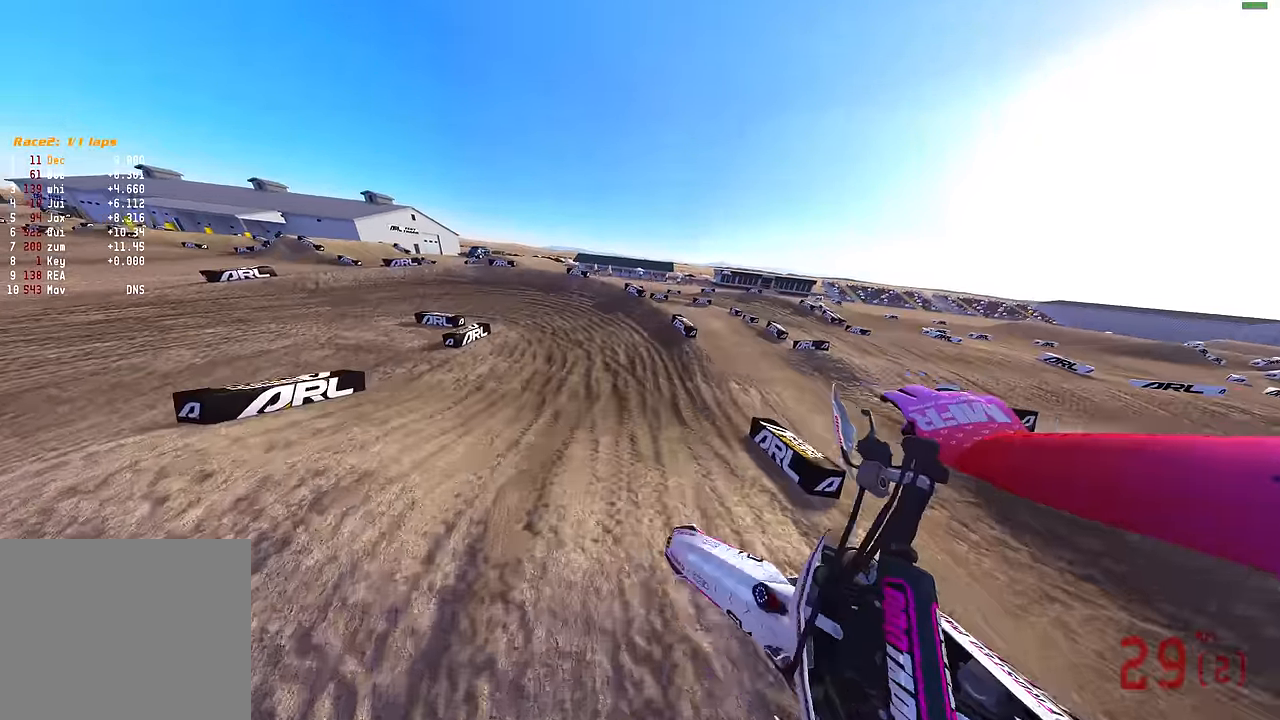
{"buttons": ["R2"], "left_stick": "left", "right_stick": "up", "events": [[34, "left_stick", "center"], [167, "left_stick", "left"], [400, "right_stick", "up"]]}
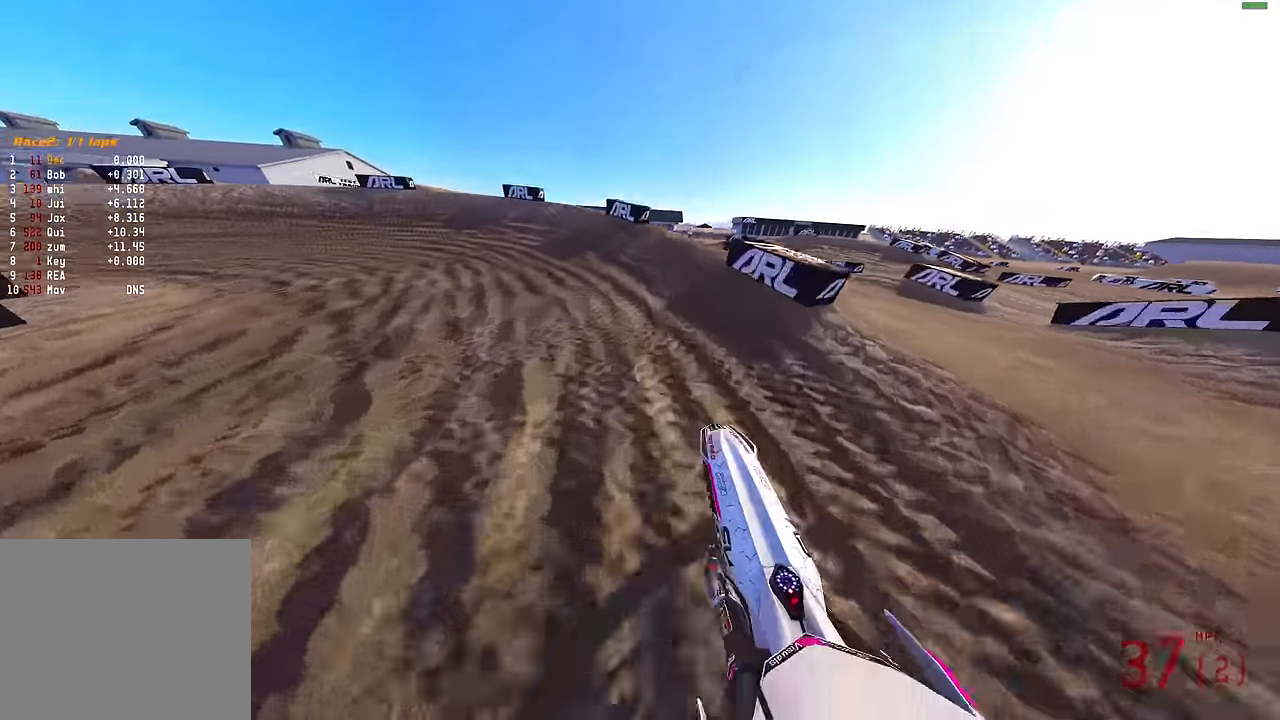
{"buttons": [], "left_stick": "left", "right_stick": "right", "events": [[100, "right_stick", "up-right"], [267, "R2", "up"], [350, "right_stick", "right"]]}
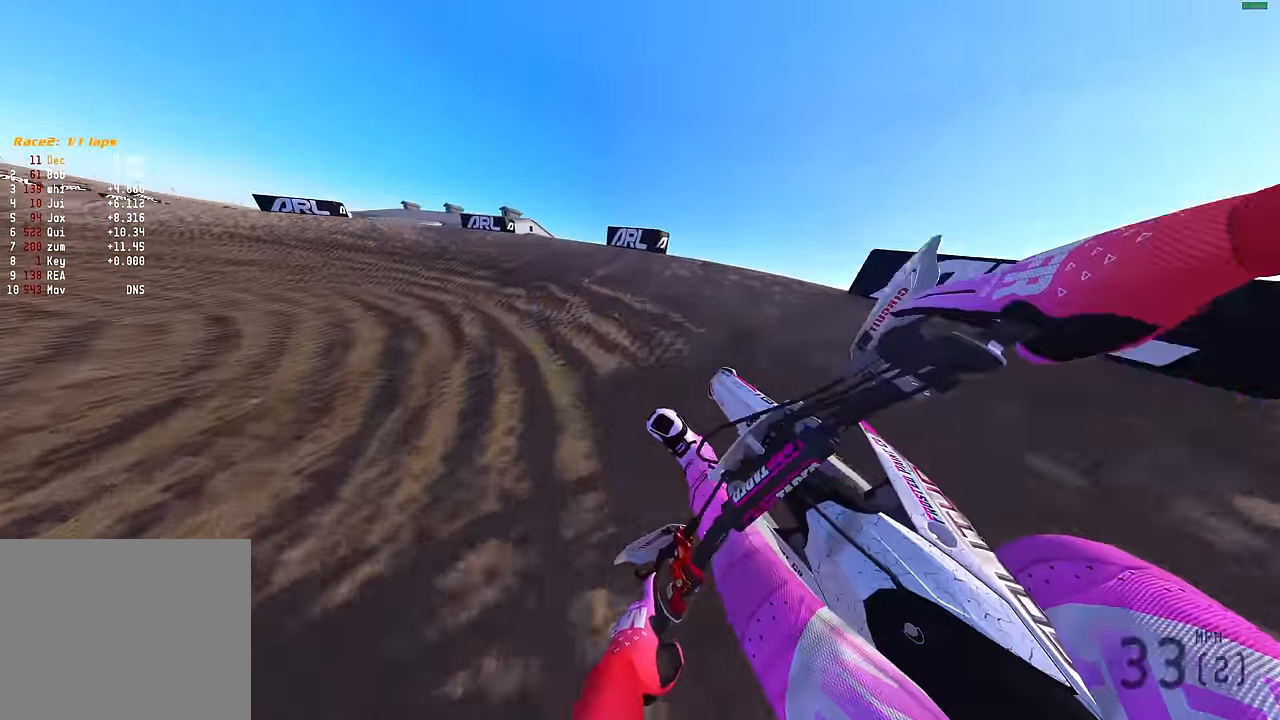
{"buttons": ["R2"], "left_stick": "left", "right_stick": "up-right", "events": [[167, "right_stick", "up-right"], [450, "R2", "down"]]}
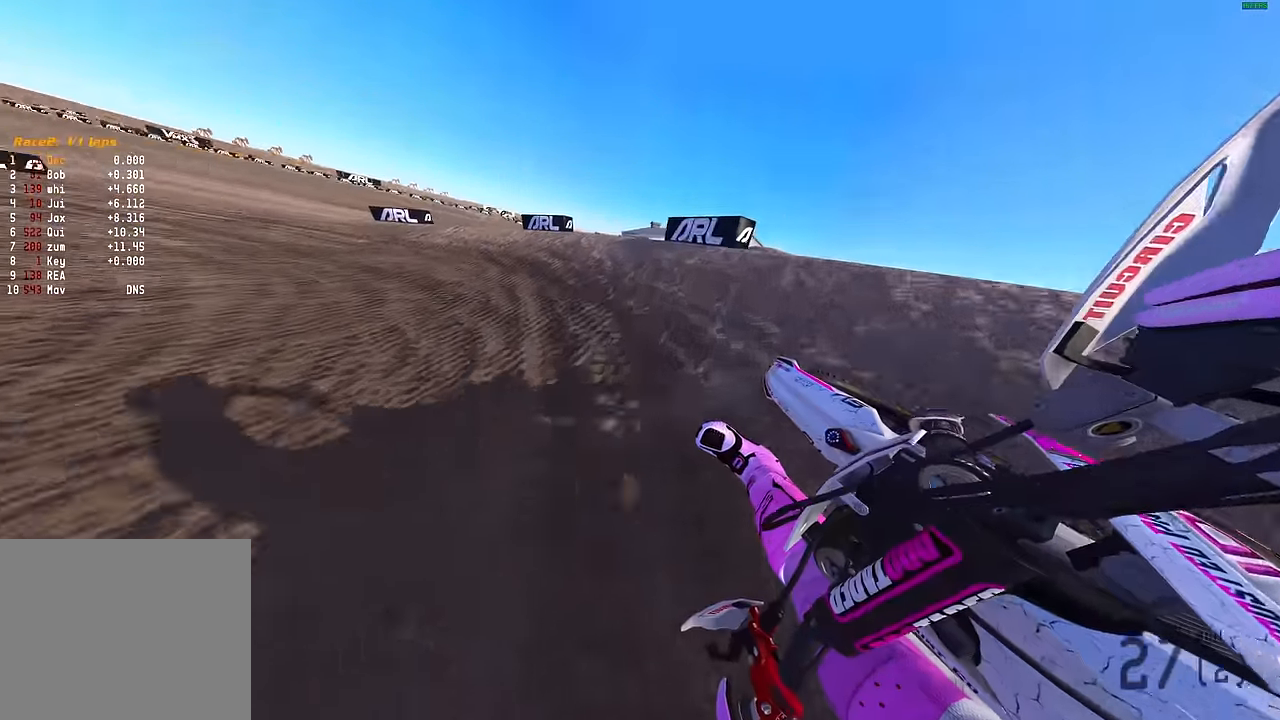
{"buttons": ["R2"], "left_stick": "left", "right_stick": "up-right", "events": []}
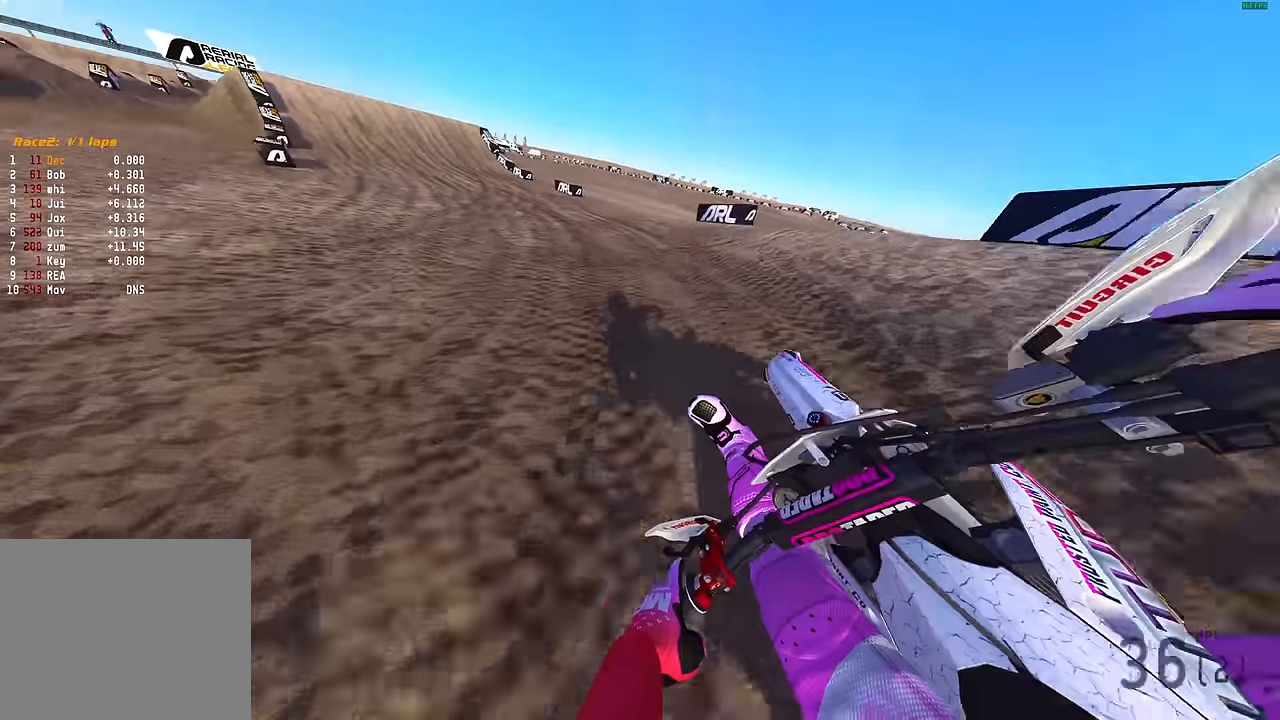
{"buttons": ["R2"], "left_stick": "left", "right_stick": "up-right", "events": [[350, "R3", "down"], [434, "R3", "up"]]}
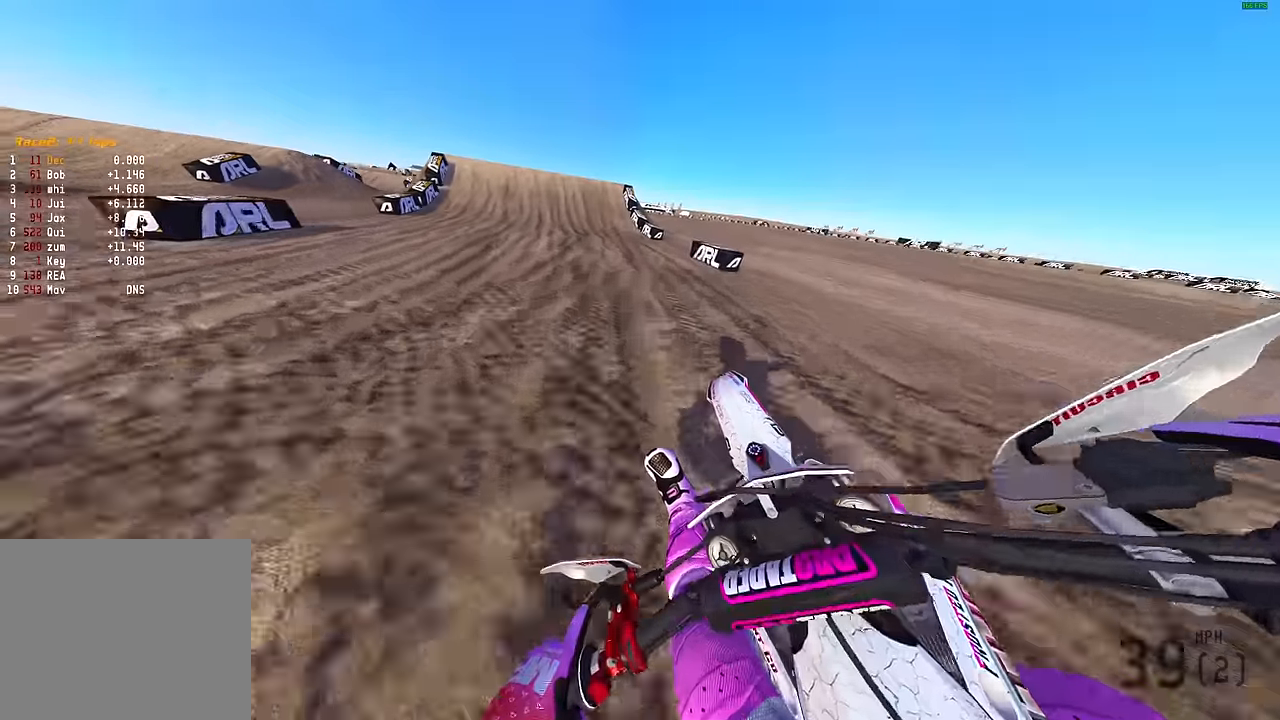
{"buttons": ["R2"], "left_stick": "center", "right_stick": "up-left", "events": [[150, "right_stick", "up"], [217, "left_stick", "center"], [350, "right_stick", "up-left"]]}
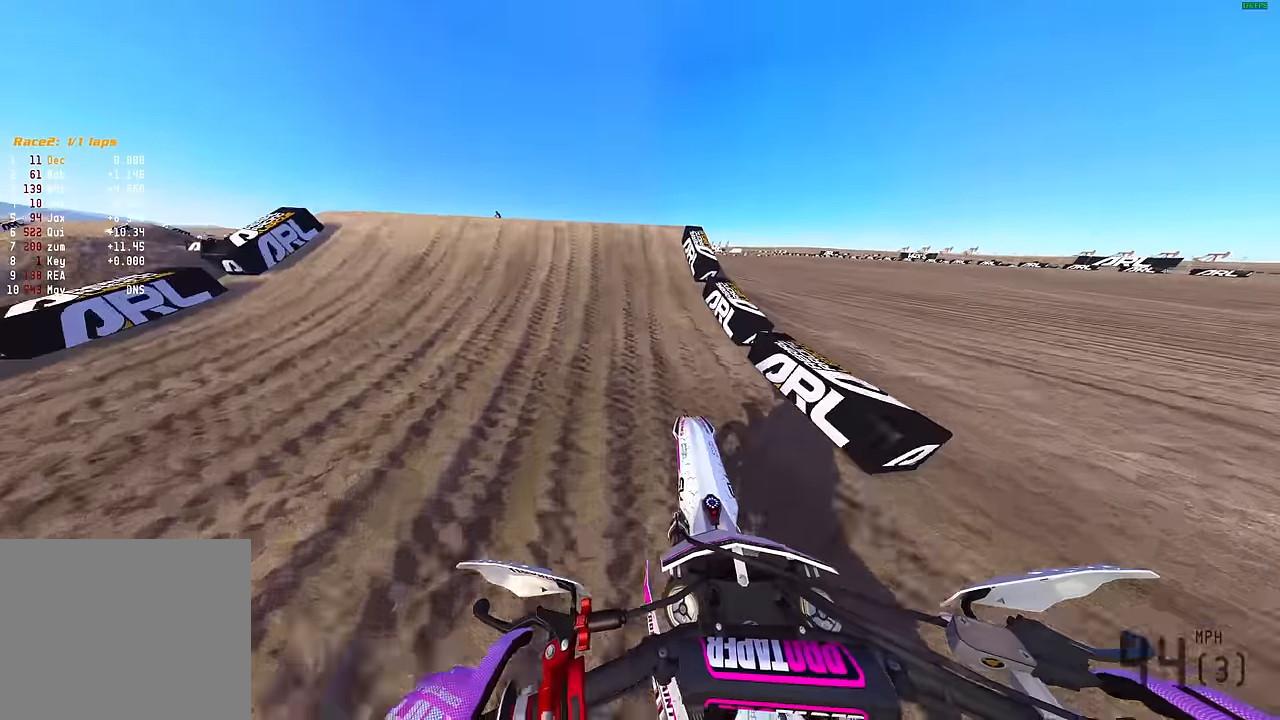
{"buttons": [], "left_stick": "up-left", "right_stick": "center", "events": [[117, "R2", "up"], [117, "left_stick", "left"], [250, "R2", "down"], [300, "R2", "up"], [300, "right_stick", "center"], [317, "CROSS", "down"], [417, "left_stick", "up-left"], [450, "CROSS", "up"]]}
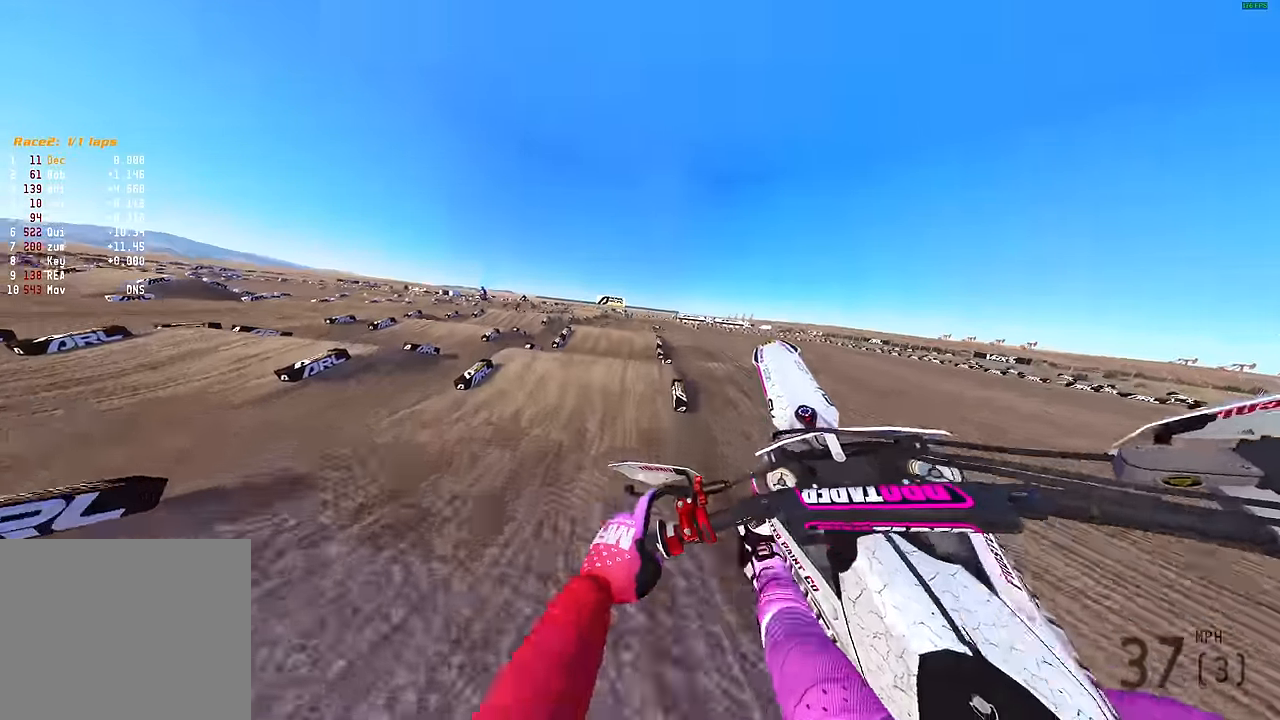
{"buttons": ["R2"], "left_stick": "center", "right_stick": "down-right", "events": [[50, "L2", "down"], [117, "right_stick", "down-right"], [300, "left_stick", "up"], [317, "L2", "up"], [417, "left_stick", "center"], [434, "R2", "down"]]}
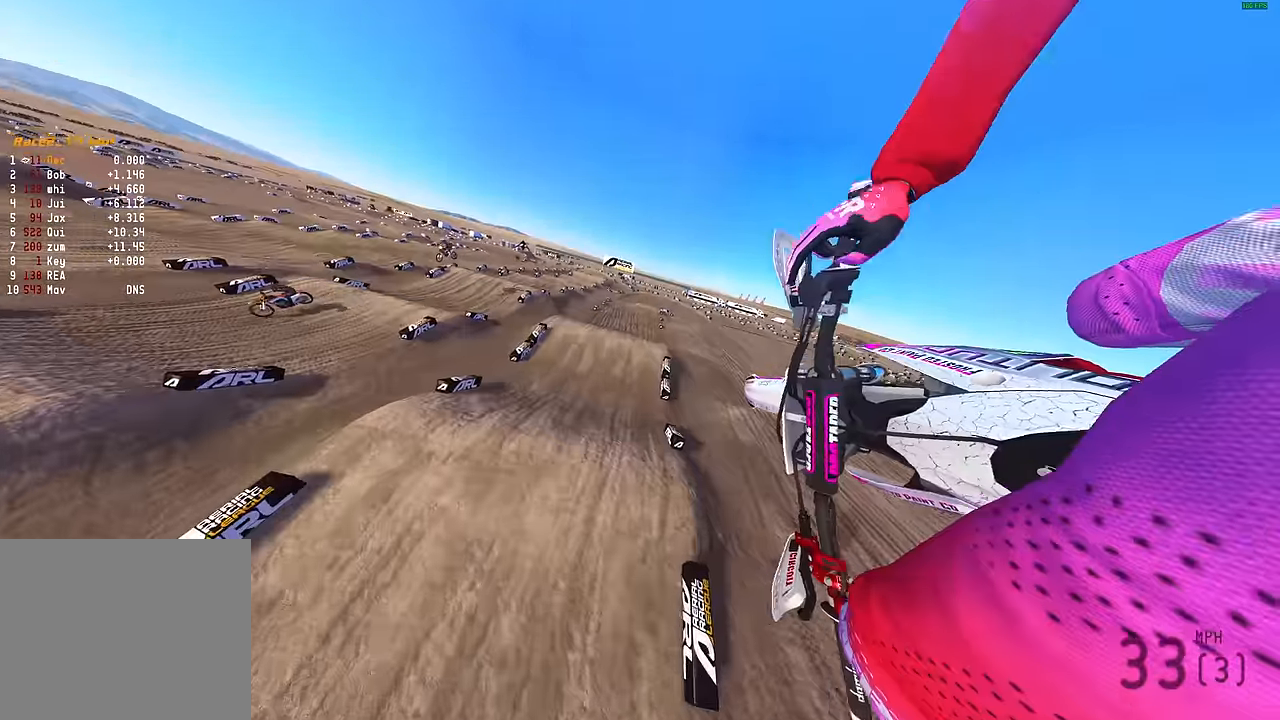
{"buttons": ["L3"], "left_stick": "center", "right_stick": "center", "events": [[17, "left_stick", "right"], [34, "right_stick", "center"], [200, "CROSS", "down"], [234, "CROSS", "up"], [417, "L3", "down"], [417, "R2", "up"], [417, "left_stick", "center"]]}
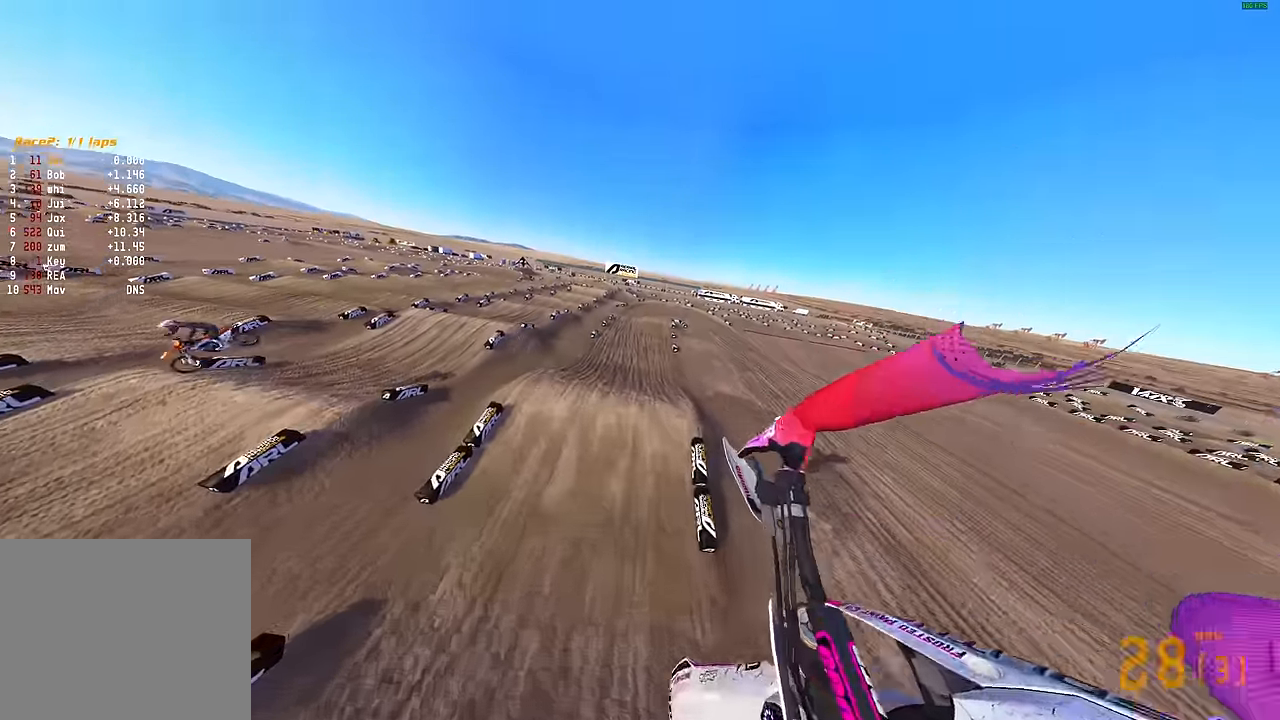
{"buttons": ["R2"], "left_stick": "left", "right_stick": "up-left", "events": [[34, "L3", "up"], [134, "right_stick", "up-left"], [300, "R2", "down"], [500, "left_stick", "left"]]}
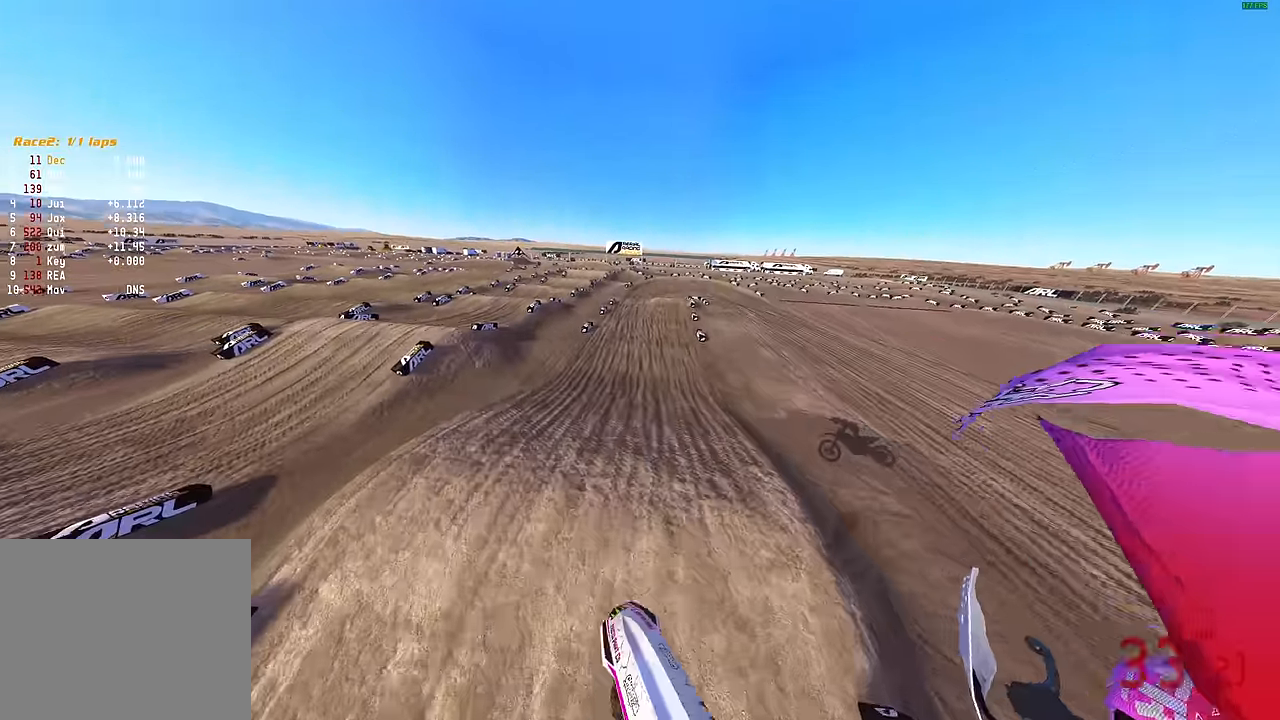
{"buttons": ["R2"], "left_stick": "up-left", "right_stick": "up-right", "events": [[67, "left_stick", "up-left"], [134, "right_stick", "up"], [334, "right_stick", "up-right"]]}